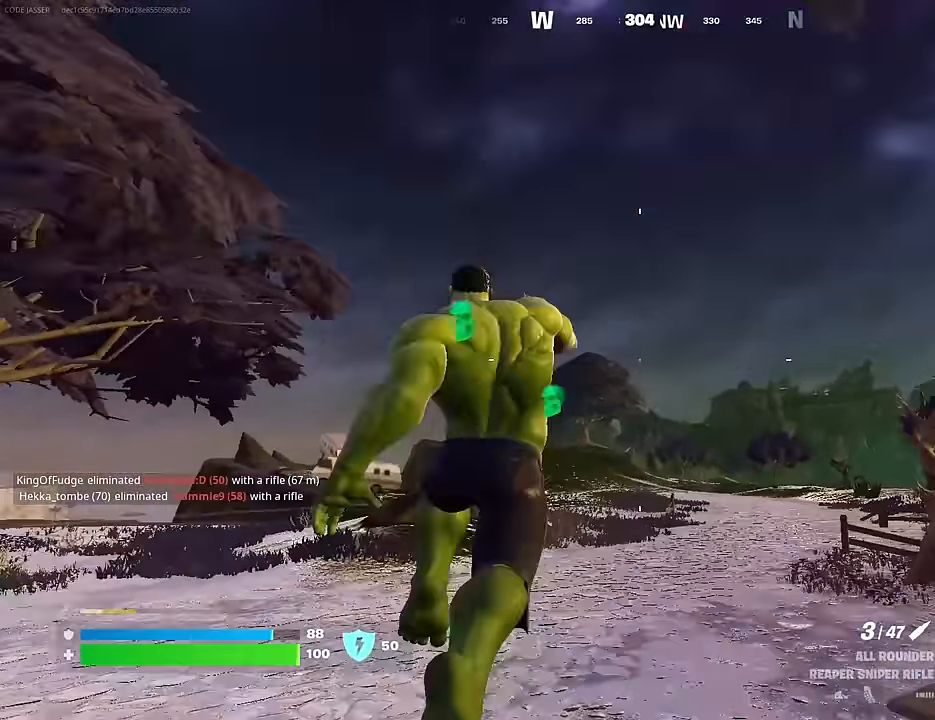
Gameplay with a controller (PlayStation layout); each line is a JSON object with the inputs held at the frame after it. "events" lists button and stick changes between this image and that frame as [ms after this image, input, new state], when the widget could be followed in between.
{"buttons": [], "left_stick": "up-right", "right_stick": "center", "events": [[50, "CROSS", "down"], [50, "right_stick", "center"], [133, "CROSS", "up"], [150, "right_stick", "down-left"], [183, "left_stick", "up-right"], [267, "right_stick", "center"]]}
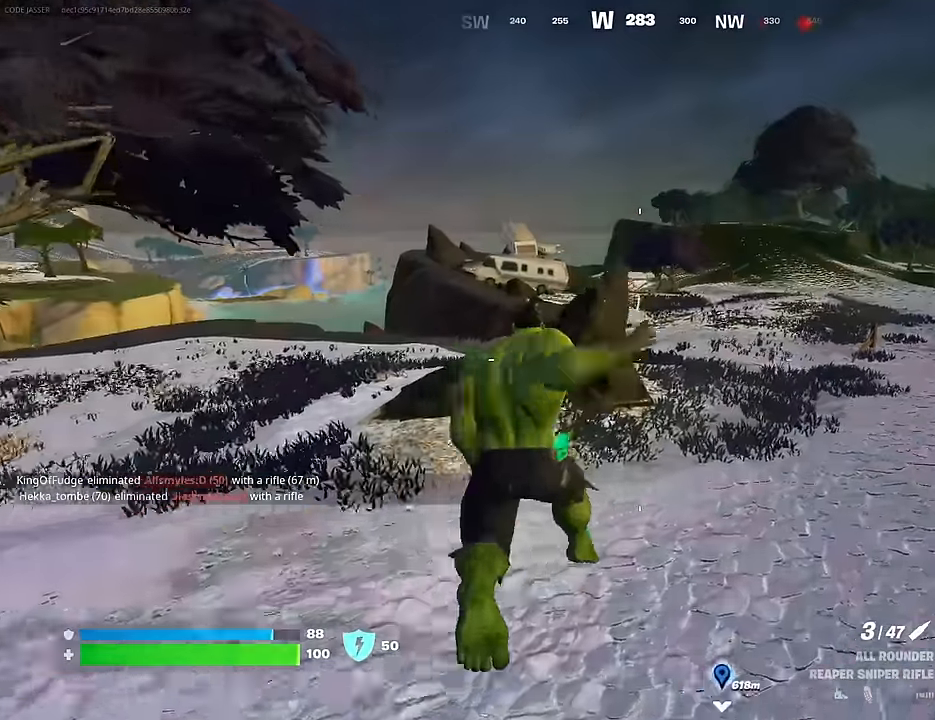
{"buttons": [], "left_stick": "up-right", "right_stick": "center", "events": []}
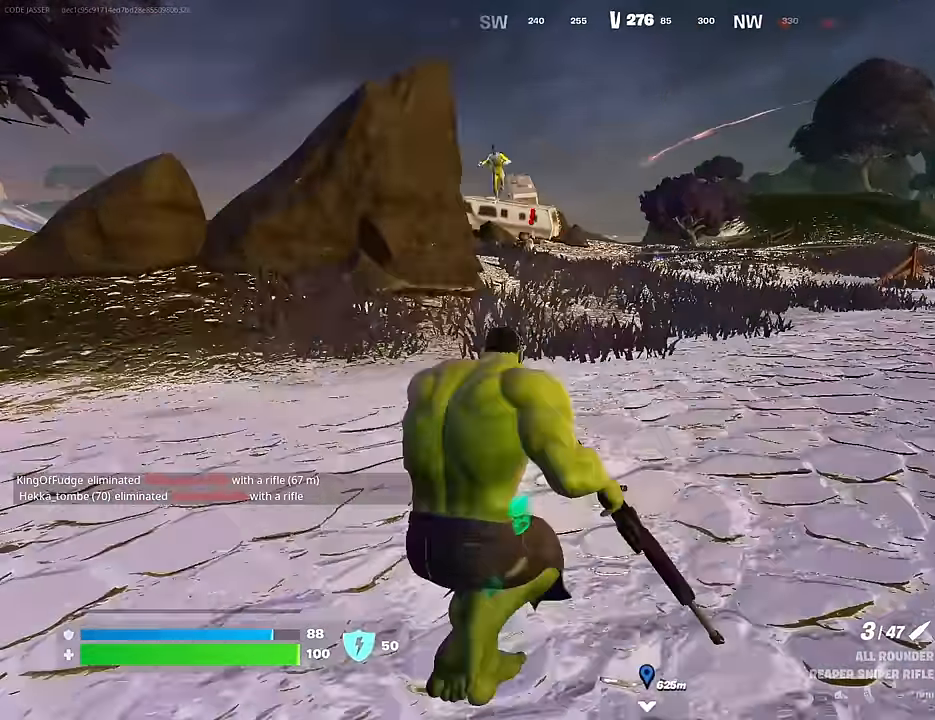
{"buttons": [], "left_stick": "down-left", "right_stick": "up", "events": [[250, "left_stick", "up-left"], [283, "right_stick", "up-left"], [417, "left_stick", "down-left"], [417, "right_stick", "up"]]}
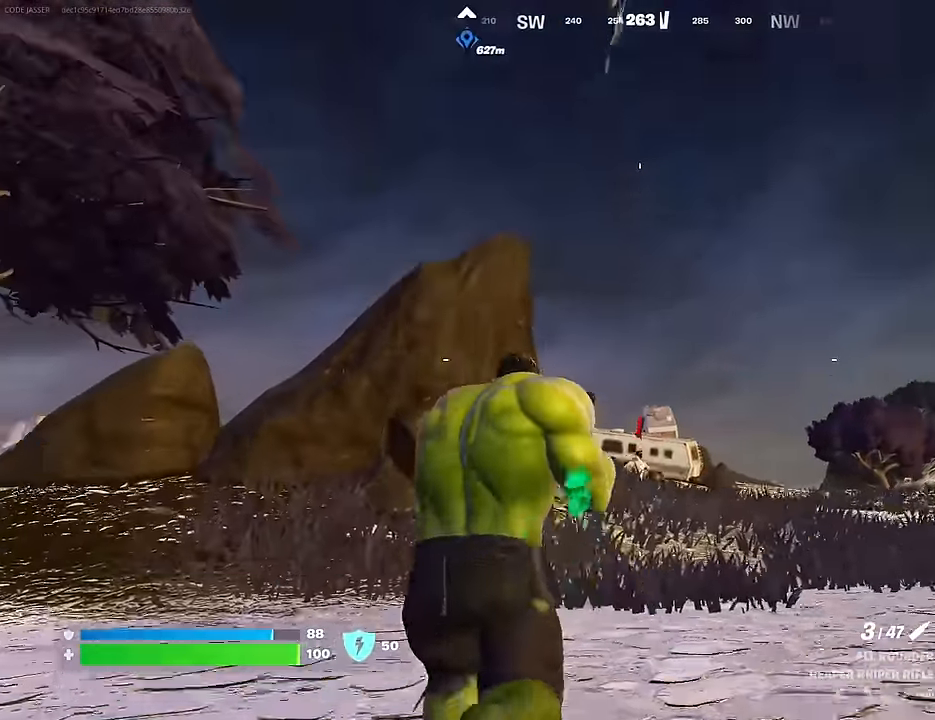
{"buttons": [], "left_stick": "down-right", "right_stick": "right", "events": [[233, "L2", "down"], [250, "left_stick", "down-right"], [367, "right_stick", "up-right"], [400, "L2", "up"], [483, "right_stick", "right"]]}
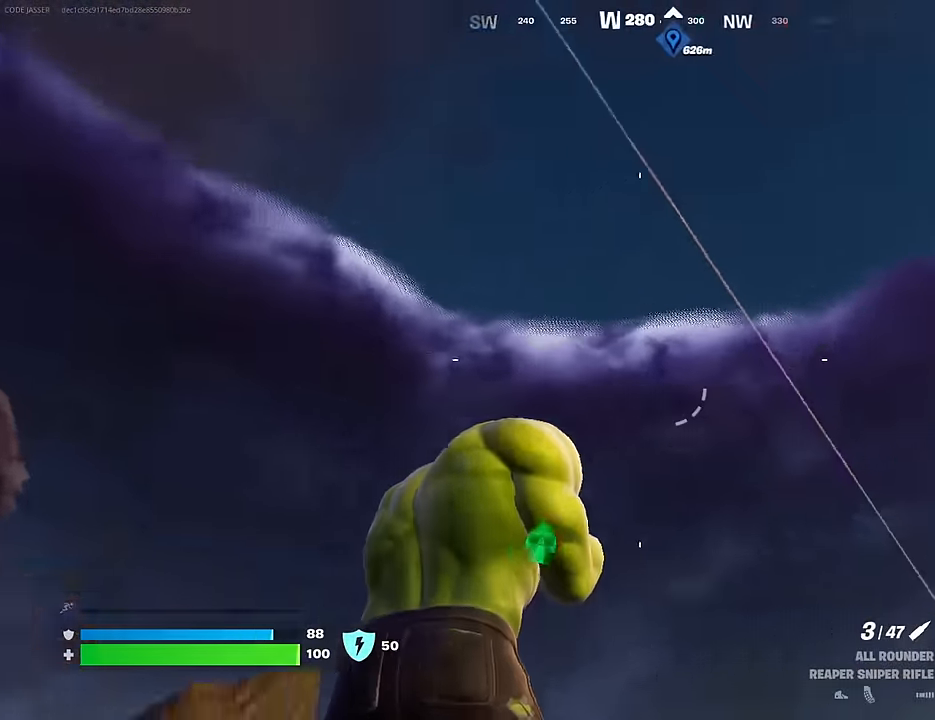
{"buttons": [], "left_stick": "down-right", "right_stick": "down-right", "events": [[67, "left_stick", "down-left"], [333, "right_stick", "center"], [383, "left_stick", "down-right"], [400, "right_stick", "down-right"]]}
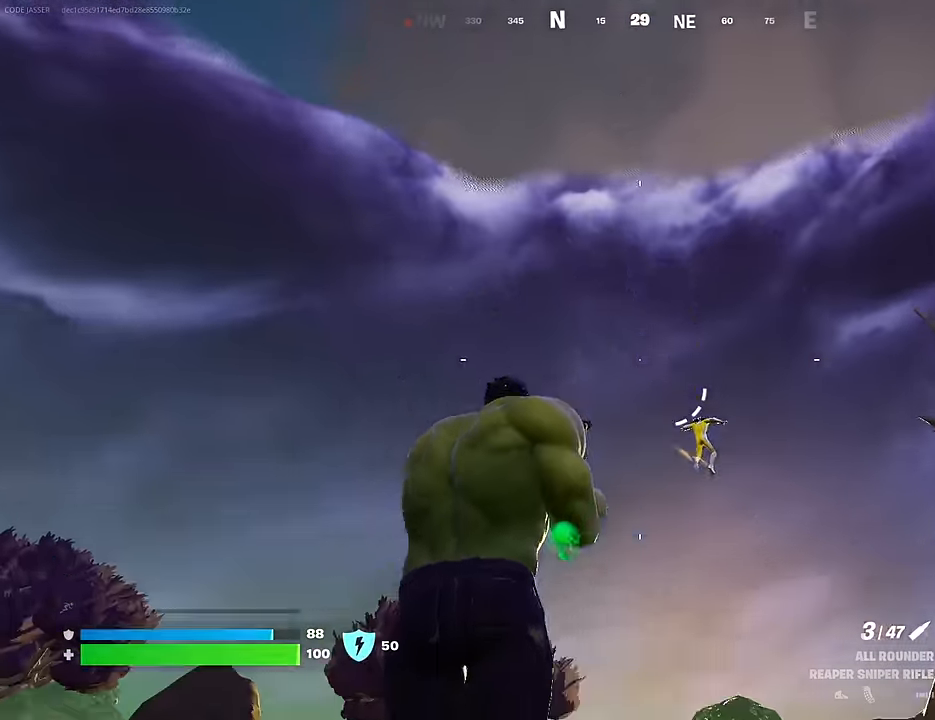
{"buttons": [], "left_stick": "up-left", "right_stick": "center", "events": [[167, "left_stick", "up-right"], [217, "right_stick", "center"], [267, "left_stick", "up-left"], [350, "L3", "down"], [500, "L3", "up"]]}
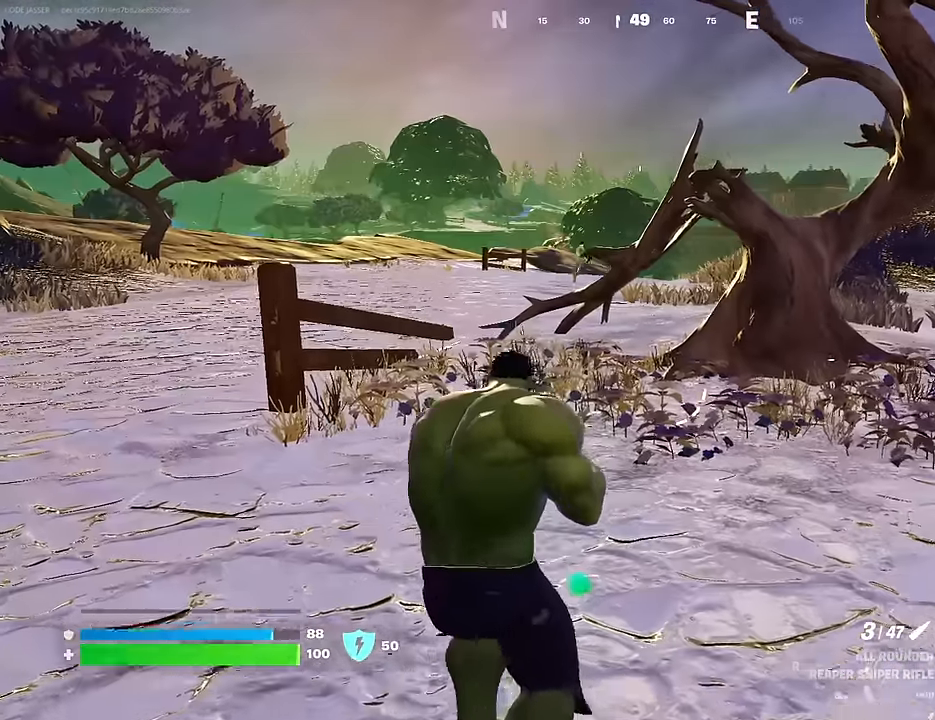
{"buttons": [], "left_stick": "up", "right_stick": "center", "events": [[267, "right_stick", "up"], [317, "right_stick", "center"], [367, "CROSS", "down"], [383, "left_stick", "up"], [417, "CROSS", "up"]]}
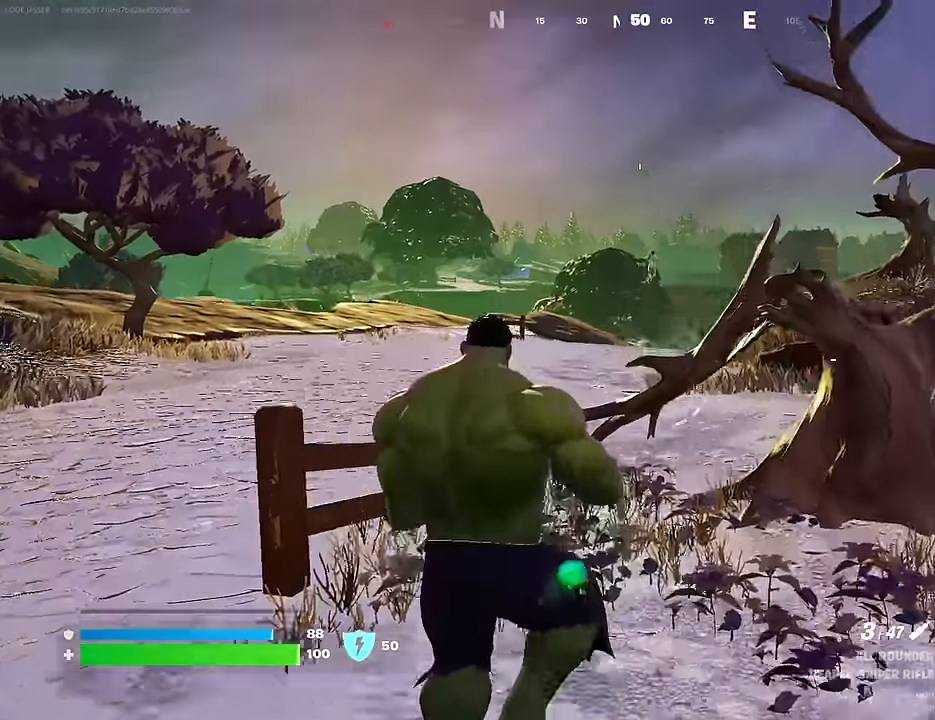
{"buttons": ["R3"], "left_stick": "up", "right_stick": "center", "events": [[83, "CROSS", "down"], [150, "CROSS", "up"], [250, "right_stick", "down-right"], [333, "right_stick", "center"], [466, "R3", "down"]]}
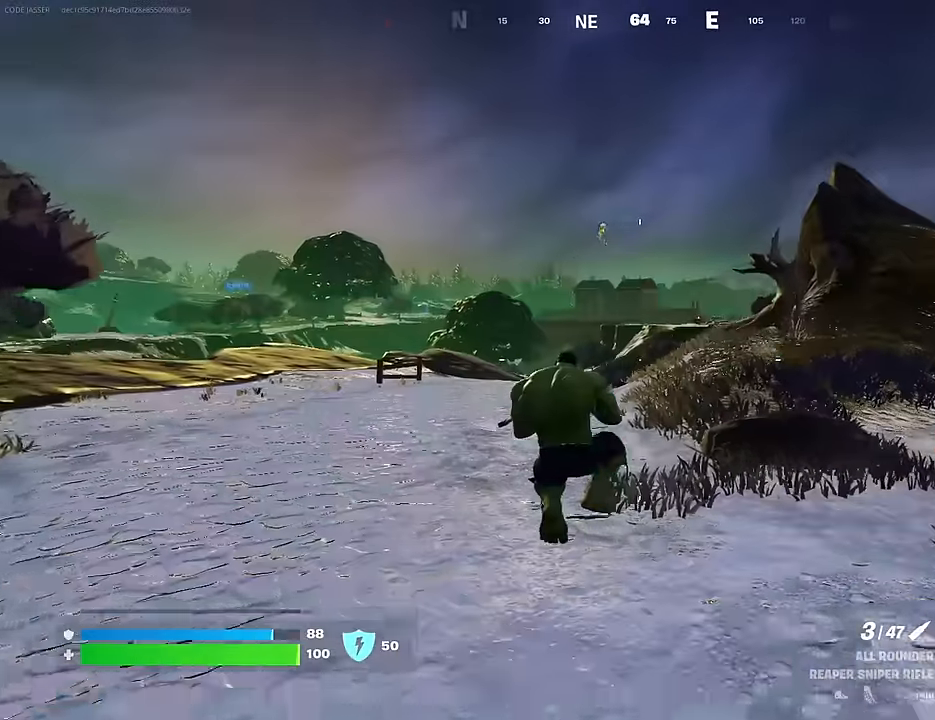
{"buttons": ["L2"], "left_stick": "up", "right_stick": "center", "events": [[66, "R3", "up"], [66, "right_stick", "up"], [133, "right_stick", "center"], [233, "right_stick", "up-right"], [300, "right_stick", "center"], [483, "L2", "down"]]}
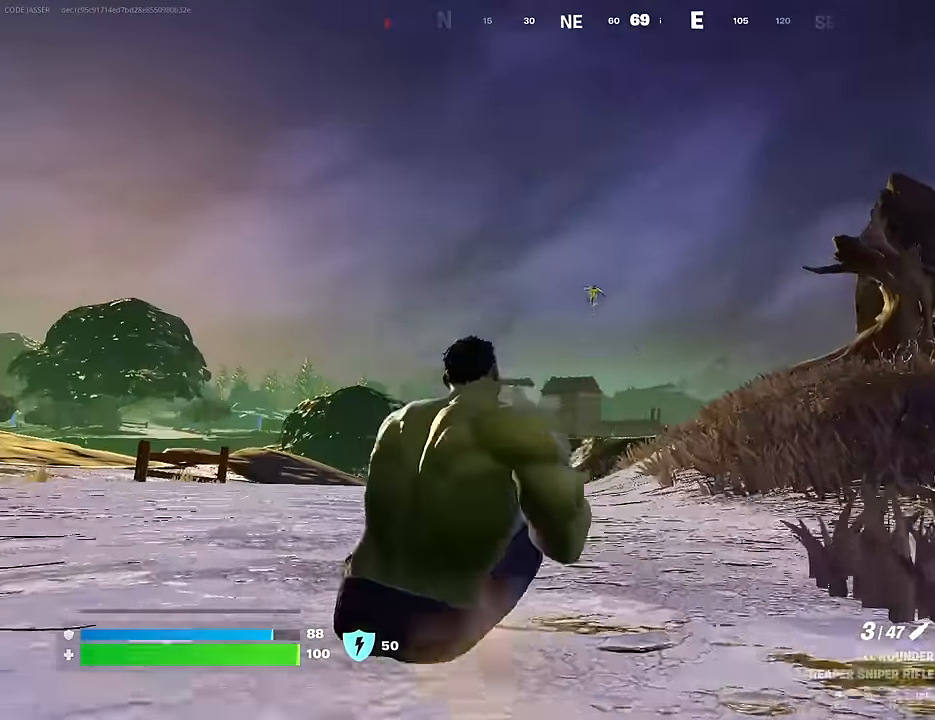
{"buttons": ["L2", "R2", "R3"], "left_stick": "up", "right_stick": "down-right", "events": [[83, "right_stick", "left"], [150, "right_stick", "center"], [266, "right_stick", "down-right"], [450, "R2", "down"], [466, "R3", "down"]]}
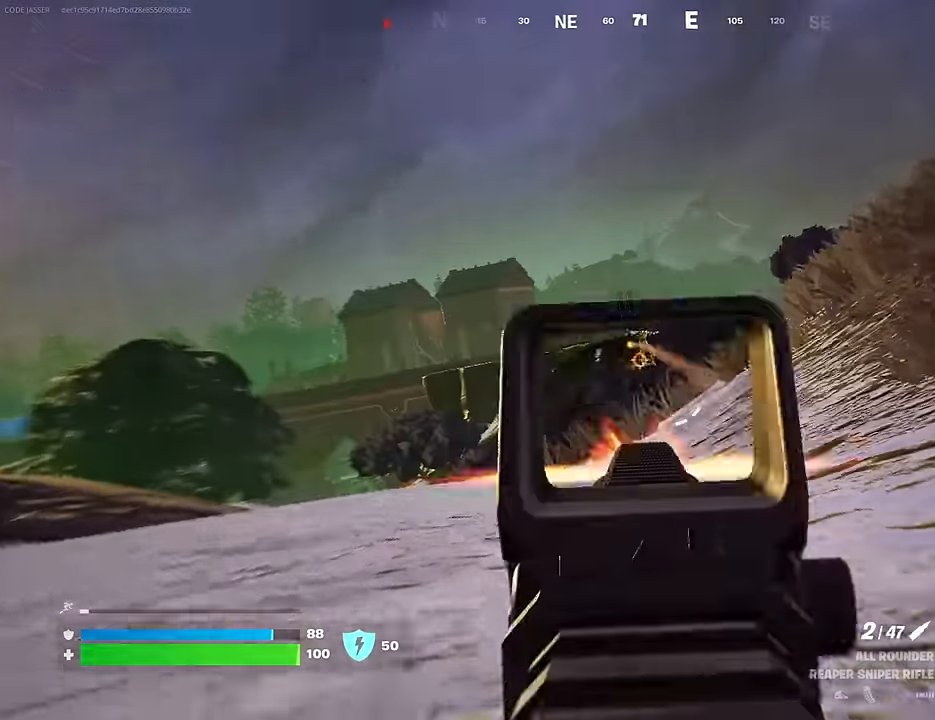
{"buttons": [], "left_stick": "up", "right_stick": "center", "events": [[16, "L2", "up"], [33, "R2", "up"], [33, "R3", "up"], [100, "L3", "down"], [200, "L3", "up"], [250, "right_stick", "center"], [383, "CROSS", "down"], [466, "CROSS", "up"]]}
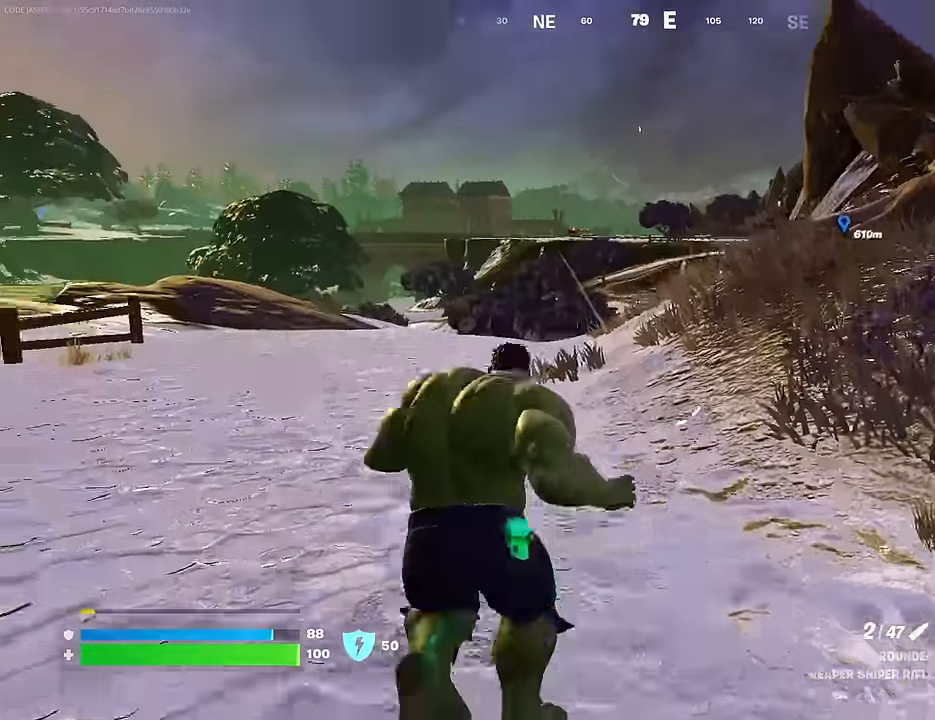
{"buttons": [], "left_stick": "up", "right_stick": "down", "events": [[66, "right_stick", "up"], [183, "CROSS", "down"], [183, "right_stick", "center"], [266, "CROSS", "up"], [350, "right_stick", "down"]]}
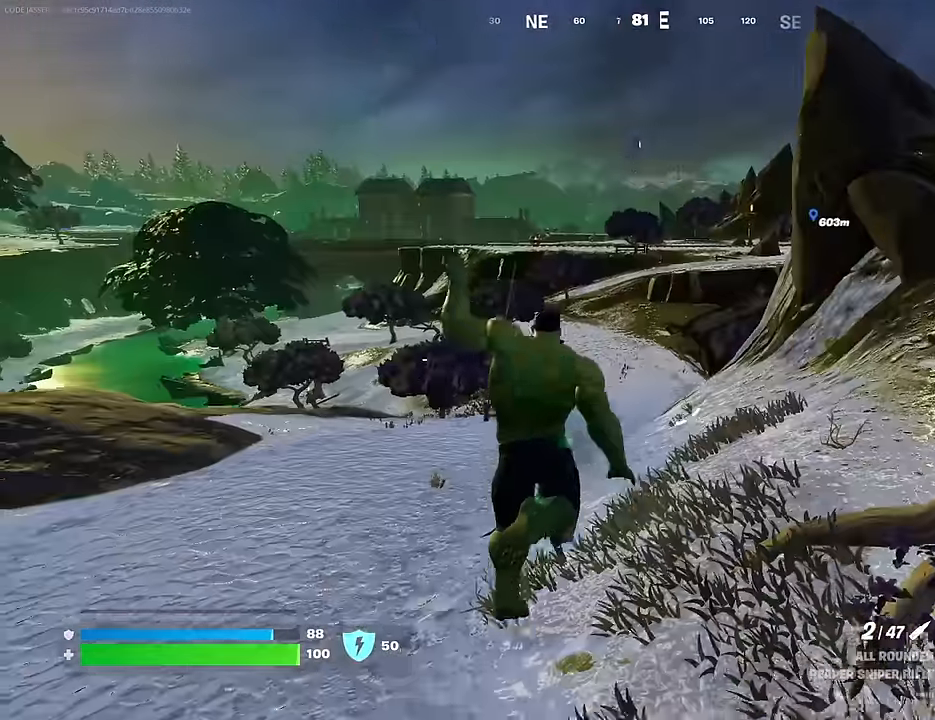
{"buttons": [], "left_stick": "up", "right_stick": "center", "events": [[33, "right_stick", "center"], [266, "R3", "down"], [333, "R3", "up"]]}
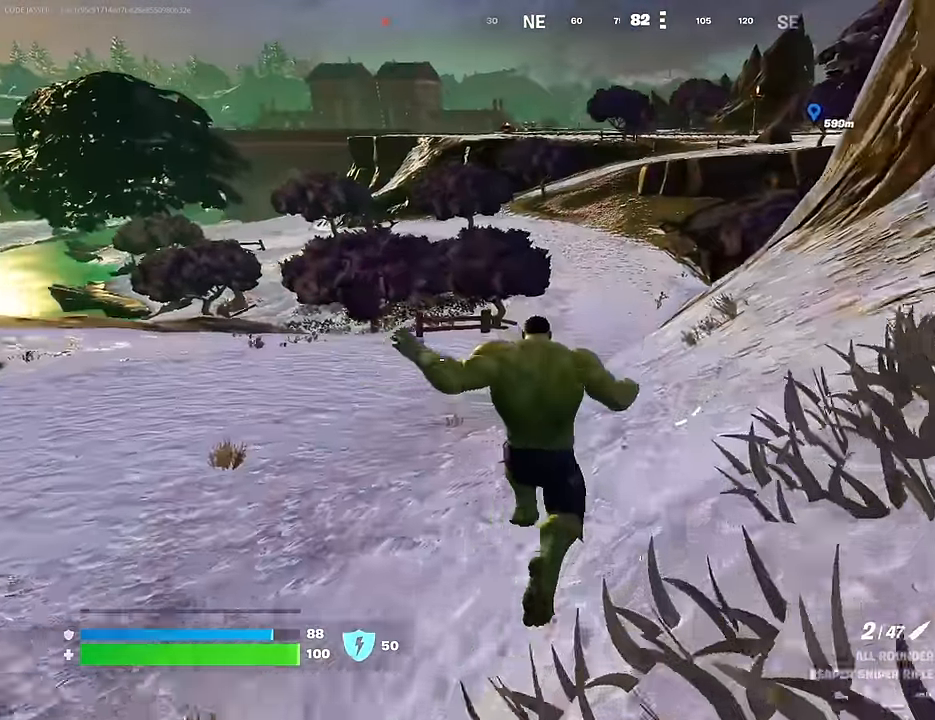
{"buttons": ["L2"], "left_stick": "up", "right_stick": "center", "events": [[483, "L2", "down"]]}
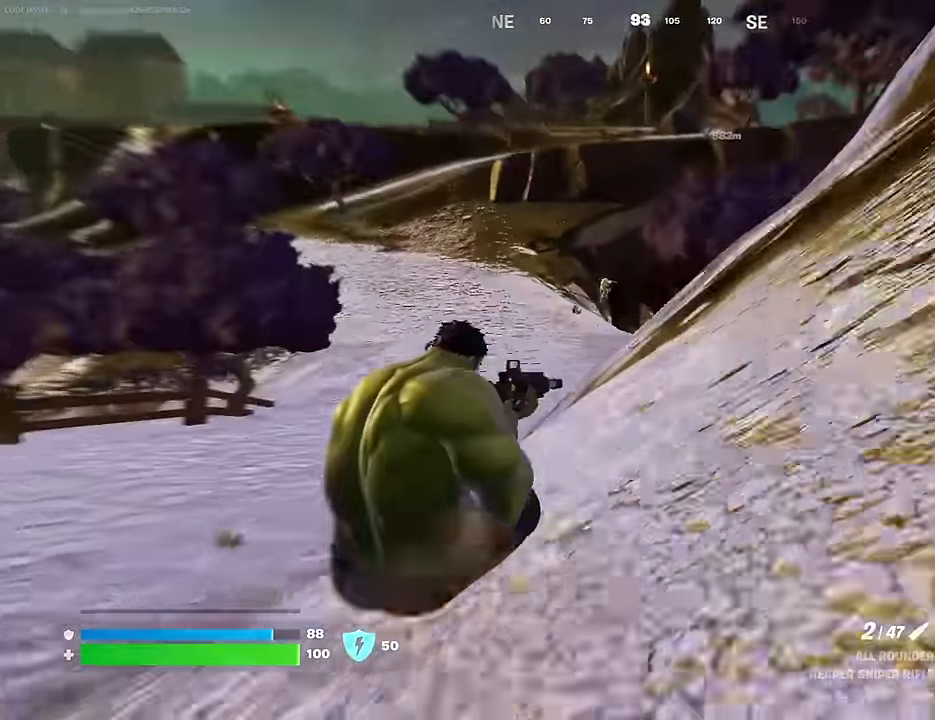
{"buttons": ["L2"], "left_stick": "center", "right_stick": "right", "events": [[83, "right_stick", "up-right"], [133, "left_stick", "center"], [233, "right_stick", "center"], [300, "right_stick", "right"]]}
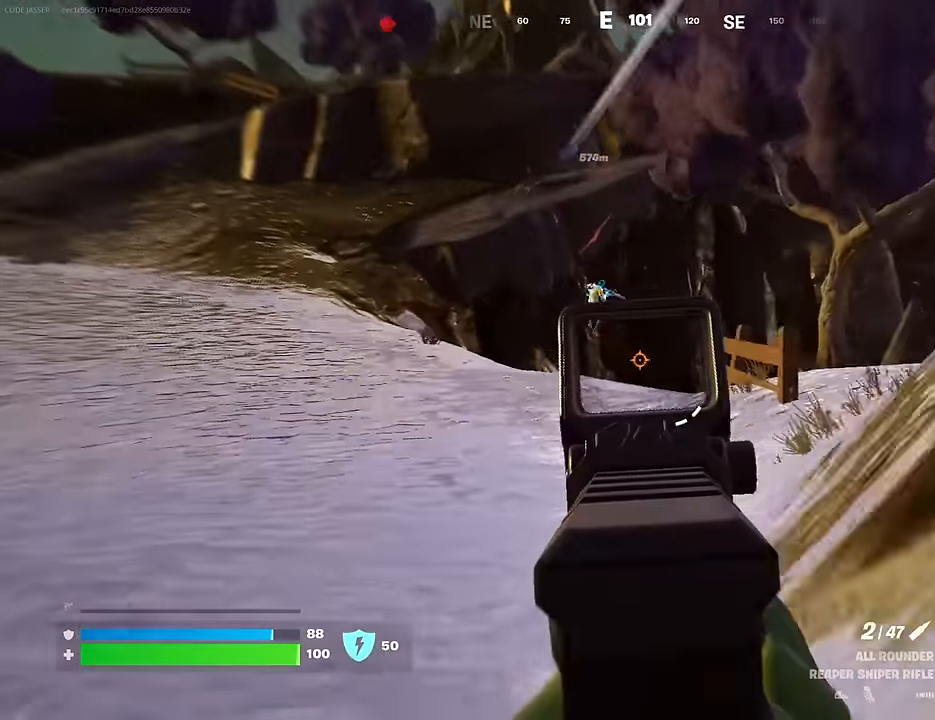
{"buttons": ["CROSS"], "left_stick": "up", "right_stick": "center", "events": [[116, "right_stick", "up-left"], [166, "R2", "down"], [183, "L2", "up"], [216, "left_stick", "up"], [233, "R2", "up"], [233, "right_stick", "right"], [250, "L3", "down"], [283, "right_stick", "down"], [333, "L3", "up"], [383, "right_stick", "center"], [500, "CROSS", "down"]]}
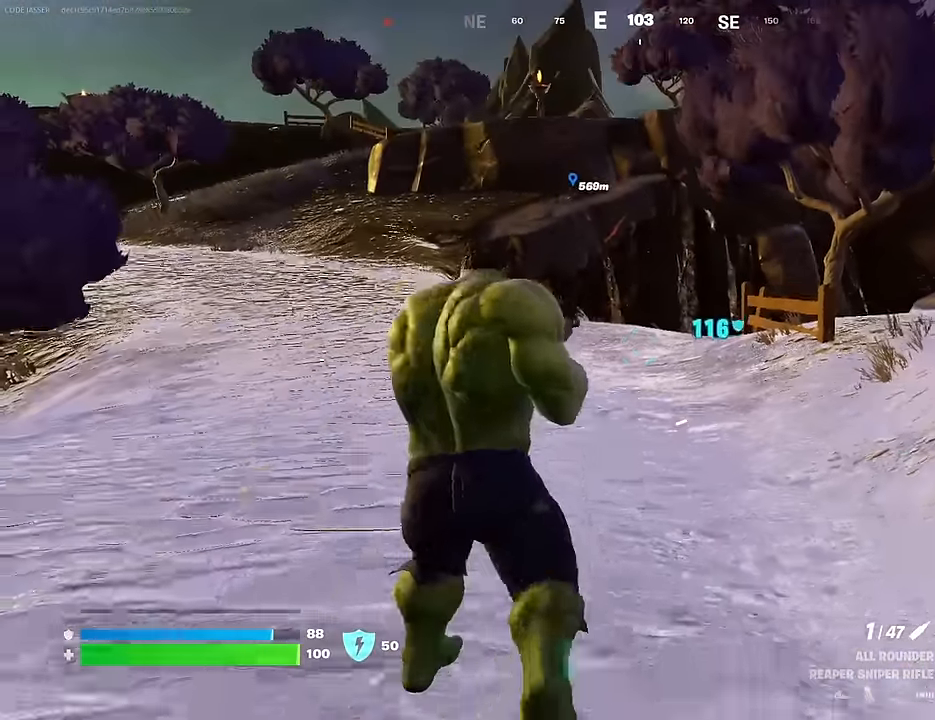
{"buttons": ["R3"], "left_stick": "up", "right_stick": "down-right", "events": [[66, "CROSS", "up"], [166, "right_stick", "up"], [216, "right_stick", "center"], [266, "CROSS", "down"], [350, "CROSS", "up"], [416, "right_stick", "down-right"], [433, "R3", "down"]]}
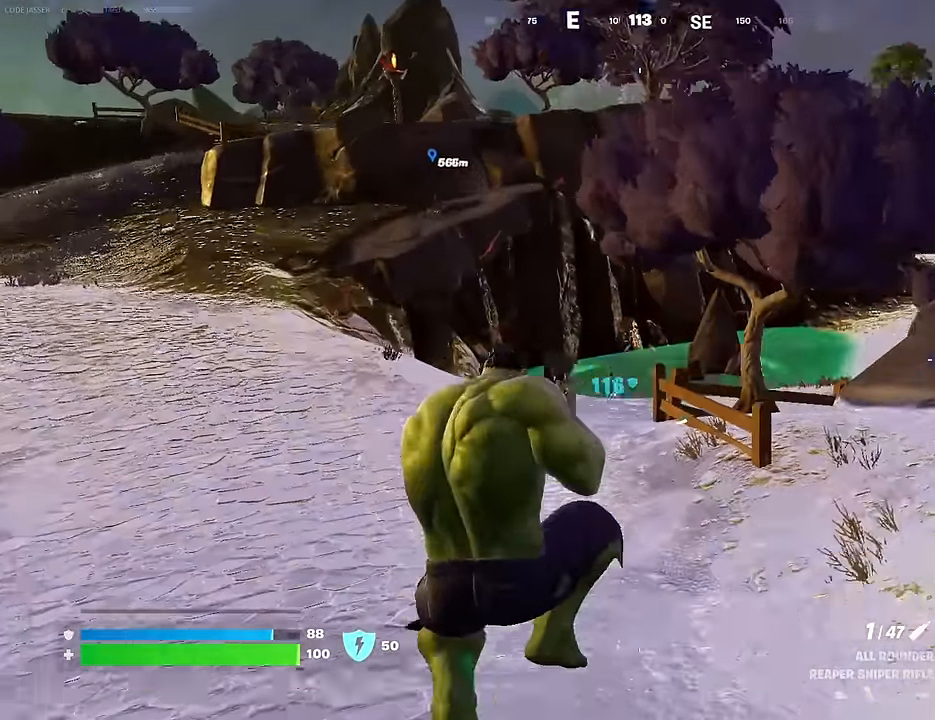
{"buttons": [], "left_stick": "up-left", "right_stick": "right", "events": [[16, "R3", "up"], [16, "right_stick", "center"], [466, "right_stick", "right"], [500, "left_stick", "up-left"]]}
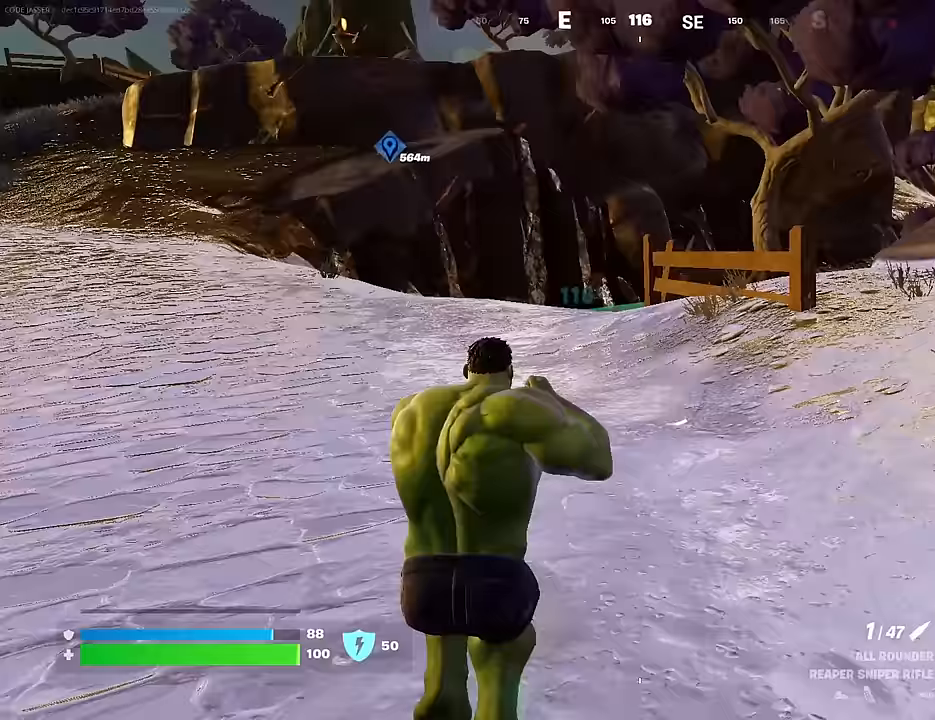
{"buttons": ["CROSS"], "left_stick": "up", "right_stick": "center", "events": [[33, "right_stick", "center"], [233, "L3", "down"], [317, "L3", "up"], [367, "CROSS", "down"], [433, "CROSS", "up"], [500, "CROSS", "down"], [500, "left_stick", "up"]]}
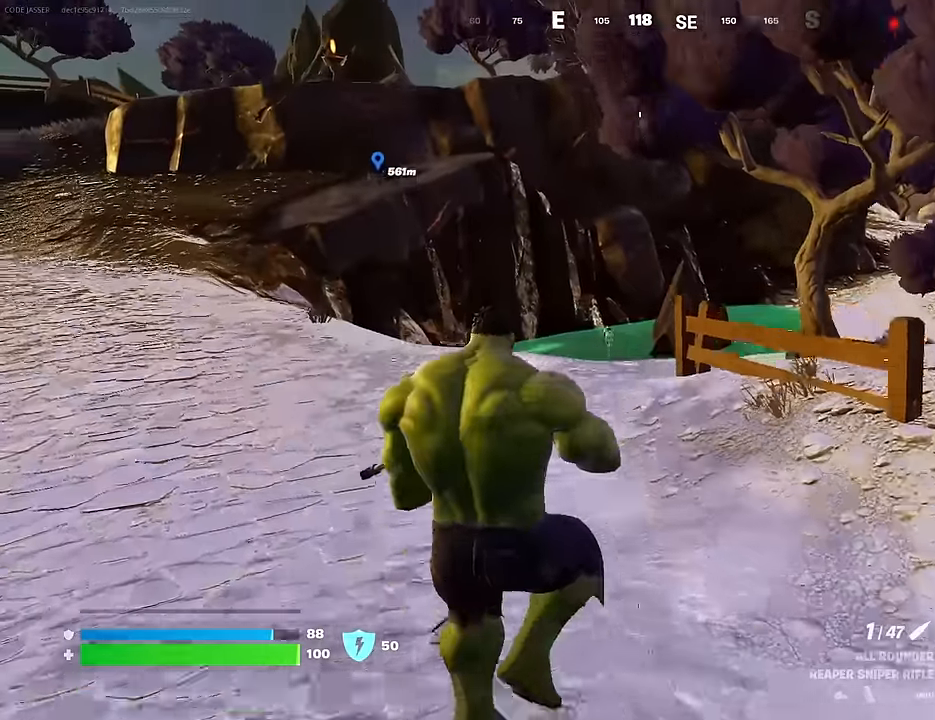
{"buttons": [], "left_stick": "up", "right_stick": "center", "events": [[100, "CROSS", "up"]]}
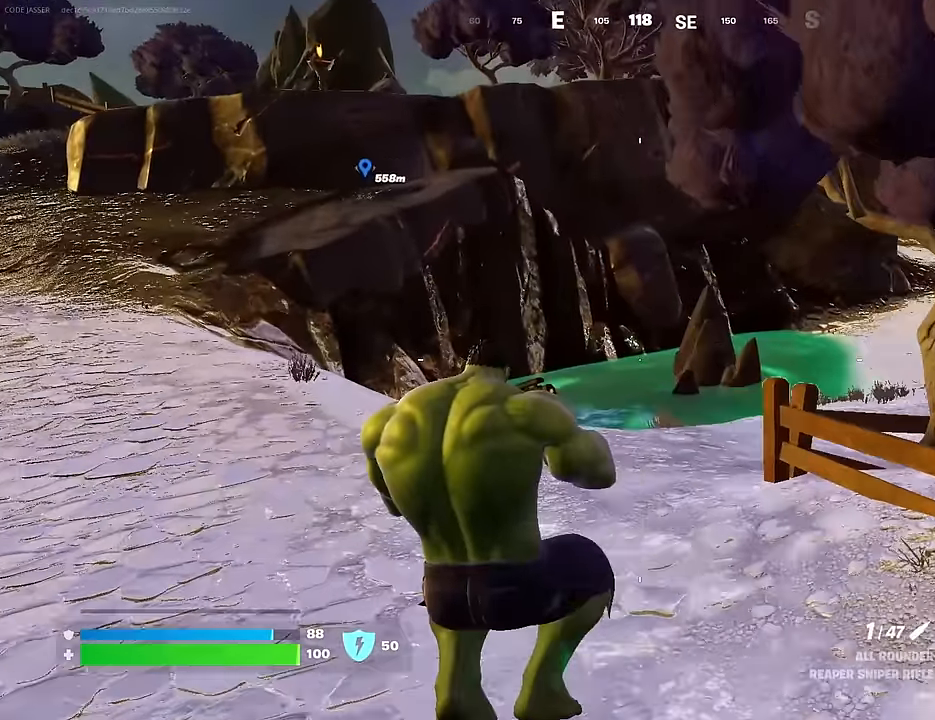
{"buttons": [], "left_stick": "up-left", "right_stick": "center", "events": [[117, "R3", "down"], [200, "left_stick", "up-left"], [217, "R3", "up"], [233, "right_stick", "right"], [317, "right_stick", "center"]]}
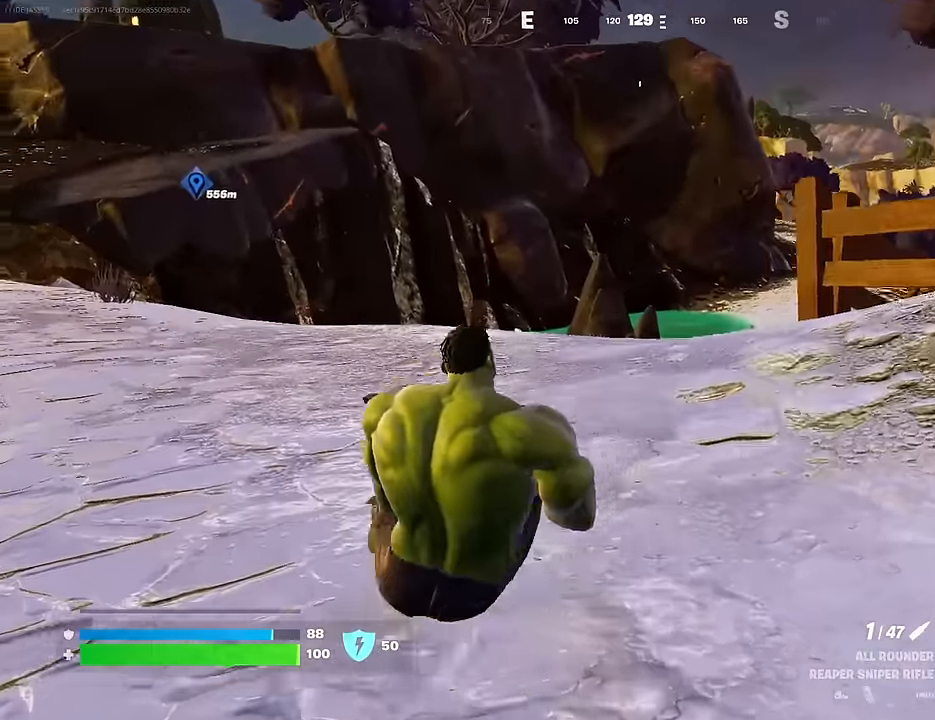
{"buttons": [], "left_stick": "up-left", "right_stick": "center", "events": [[183, "L3", "down"], [300, "L3", "up"]]}
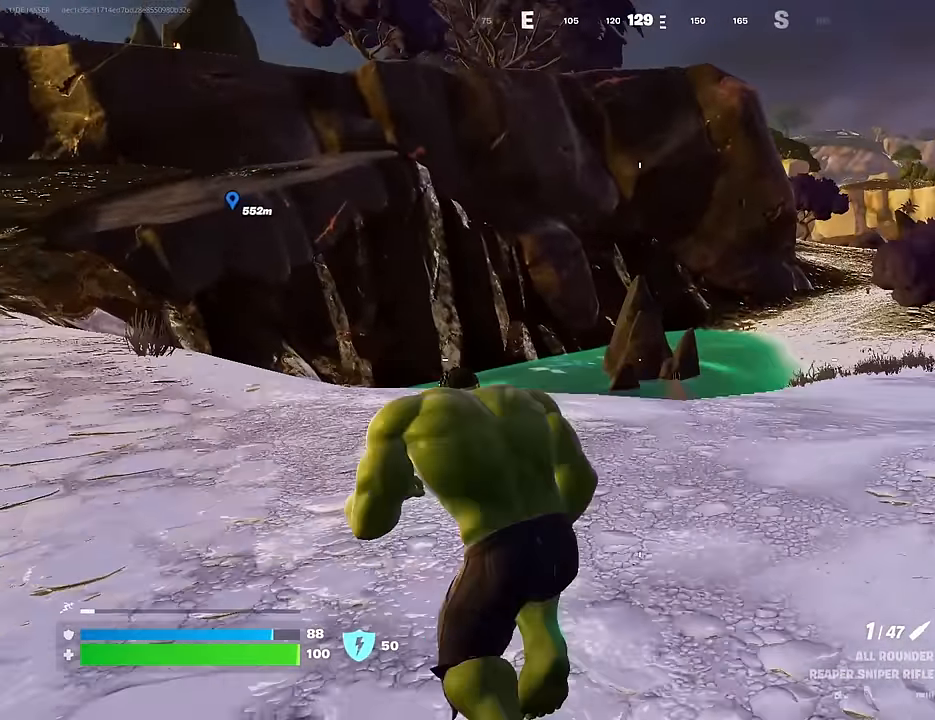
{"buttons": [], "left_stick": "up-right", "right_stick": "center", "events": [[250, "left_stick", "up"], [417, "left_stick", "up-right"]]}
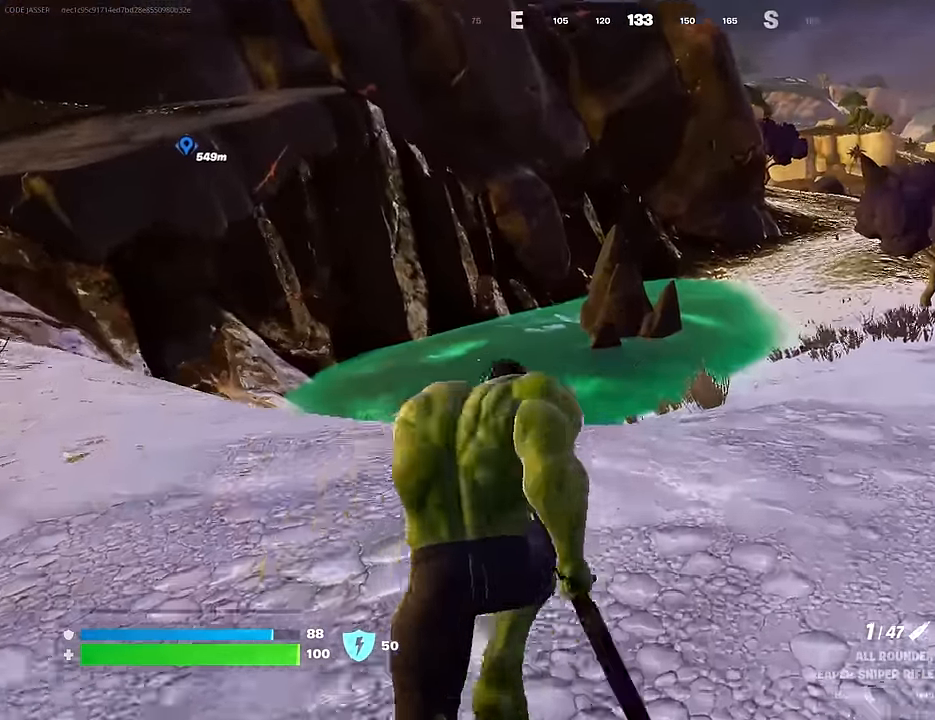
{"buttons": [], "left_stick": "up-right", "right_stick": "center", "events": [[267, "right_stick", "up"], [367, "right_stick", "center"]]}
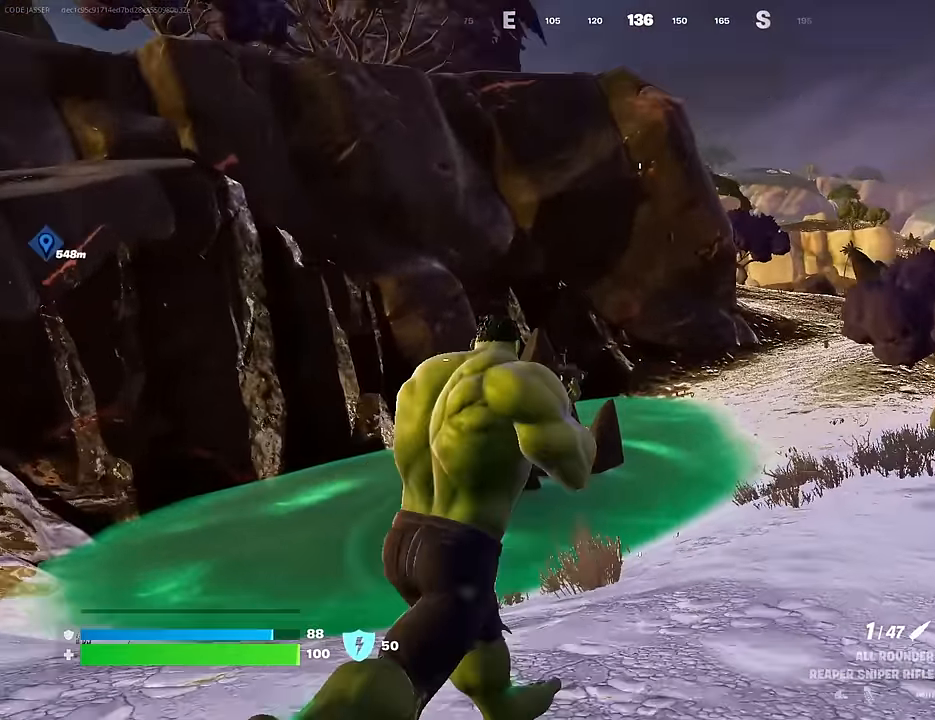
{"buttons": [], "left_stick": "up-right", "right_stick": "left", "events": [[33, "right_stick", "left"], [100, "right_stick", "center"], [483, "right_stick", "left"]]}
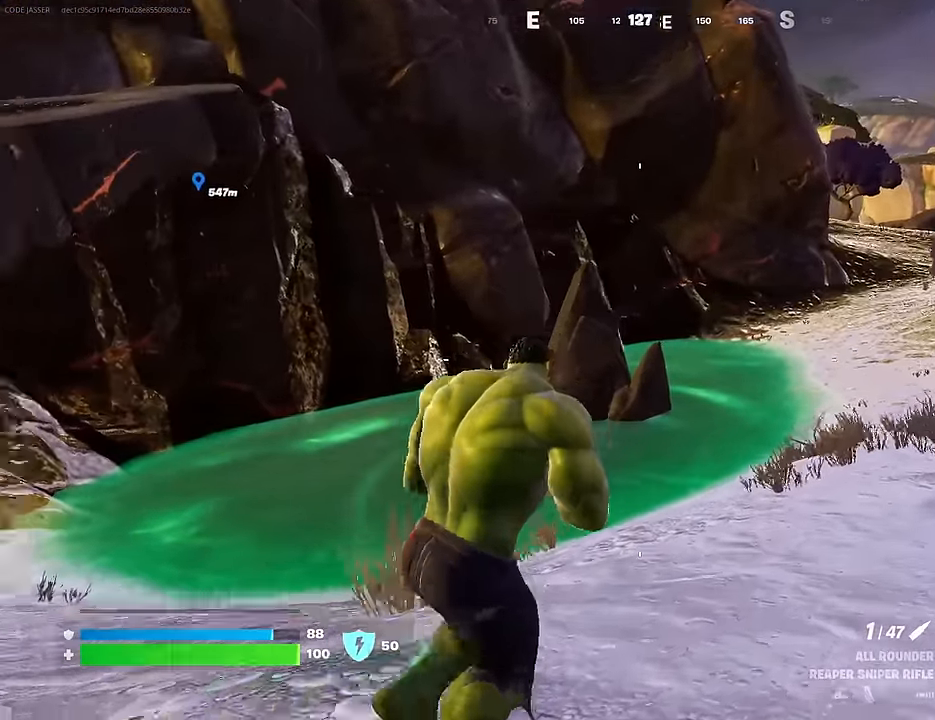
{"buttons": [], "left_stick": "up-right", "right_stick": "center", "events": [[83, "right_stick", "center"]]}
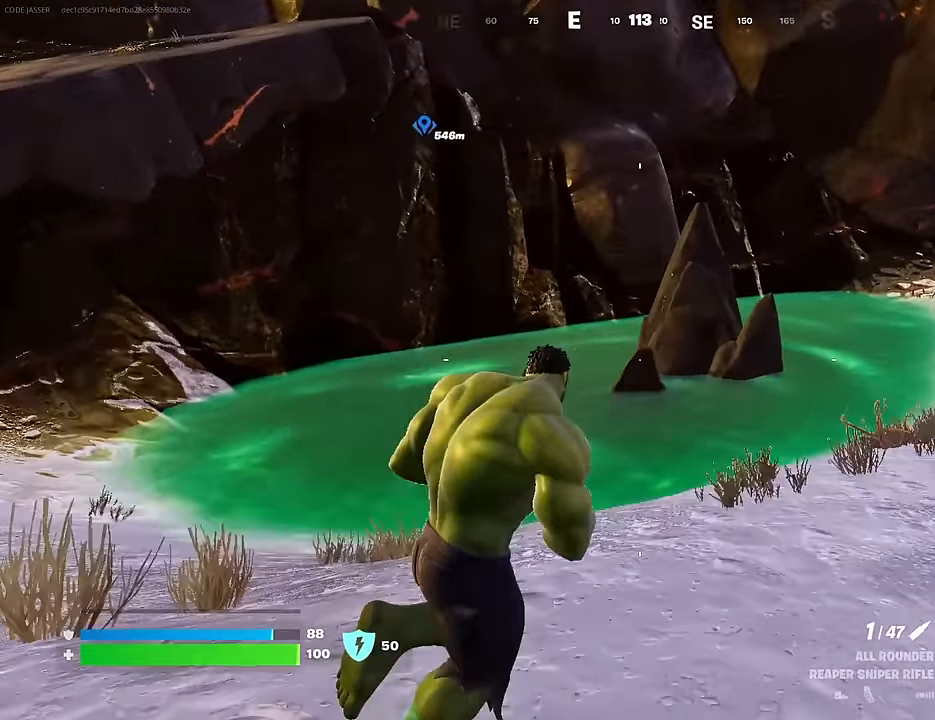
{"buttons": [], "left_stick": "up-right", "right_stick": "center", "events": []}
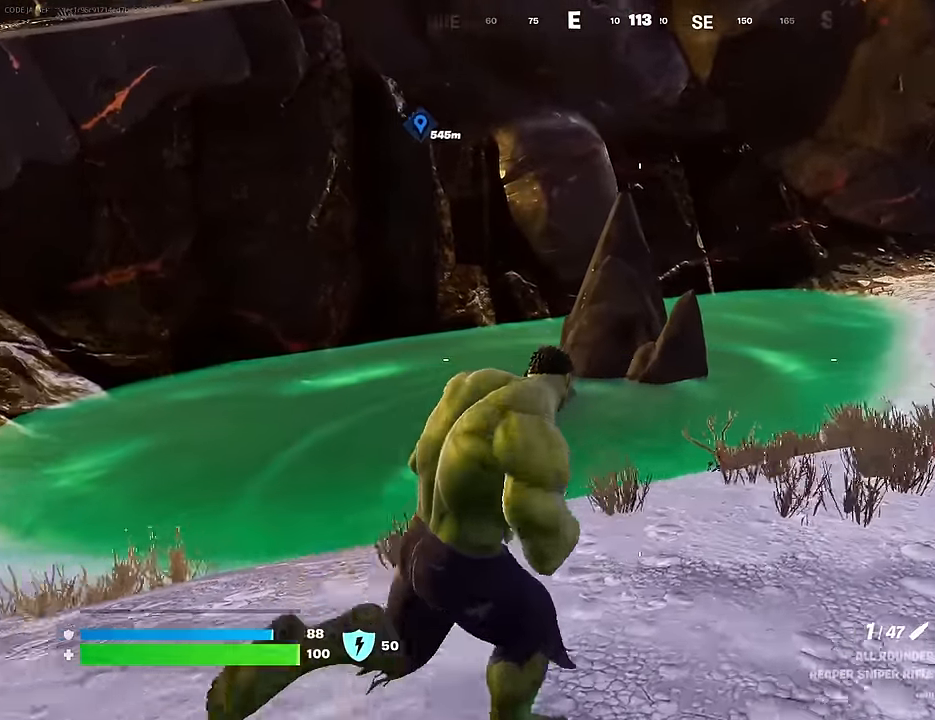
{"buttons": [], "left_stick": "up", "right_stick": "center", "events": [[200, "CROSS", "down"], [283, "CROSS", "up"], [350, "left_stick", "up"], [367, "right_stick", "up-right"], [483, "right_stick", "center"]]}
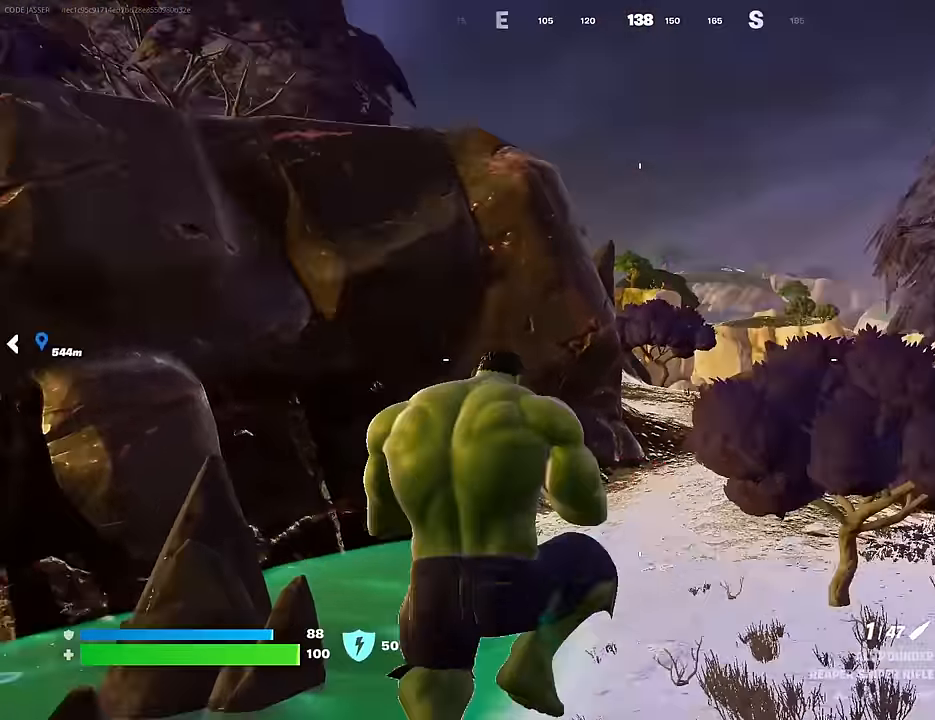
{"buttons": [], "left_stick": "up", "right_stick": "center", "events": [[33, "CROSS", "down"], [100, "CROSS", "up"], [133, "right_stick", "down-left"], [233, "right_stick", "center"], [350, "right_stick", "left"], [417, "R3", "down"], [450, "right_stick", "center"], [483, "R3", "up"]]}
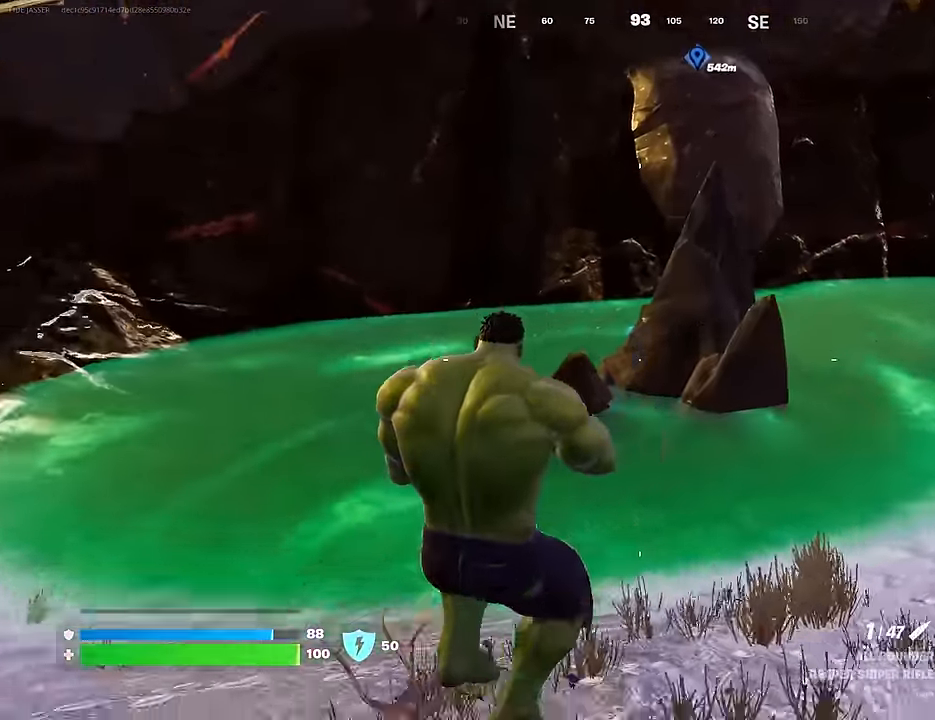
{"buttons": [], "left_stick": "up-right", "right_stick": "center", "events": [[150, "left_stick", "up-right"]]}
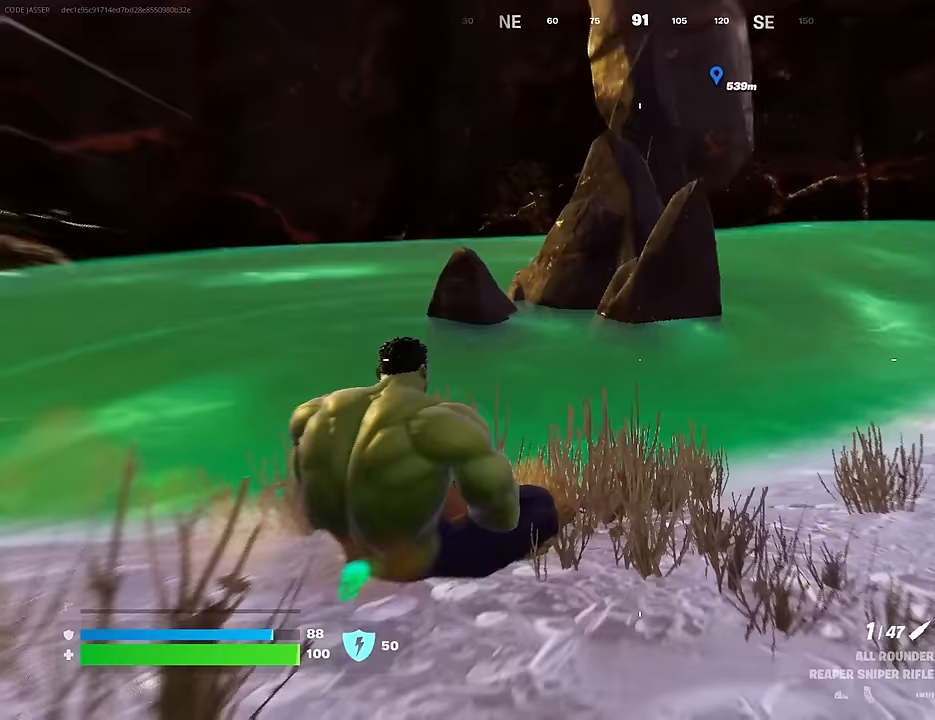
{"buttons": [], "left_stick": "up", "right_stick": "center", "events": [[350, "left_stick", "up"]]}